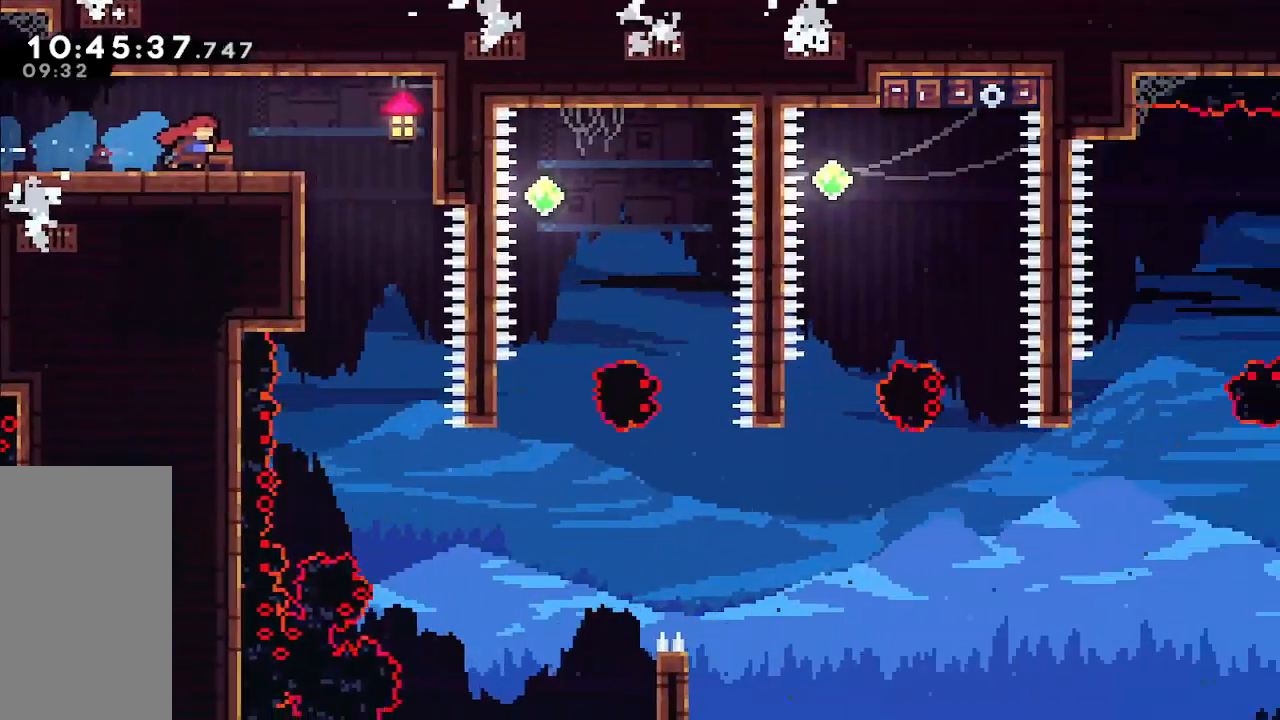
Gameplay with keyboard; each line is a JSON object with the keys held at the frame after it. "events" lists presses ("down") and releases ("up") of "dash", "demo", "down", "grab", "jump", "jump2", "left", "pause", "right" and "up" between this image and that frame as [ms after this image, input, new state], when the widget could be followed in between. No other keys are recorded. Mouse input is not recorded. Key names are as the overlay labels them; some are game actions (e.g. jump) rather than physical keys.
{"keys": [], "events": [[200, "right", "up"]]}
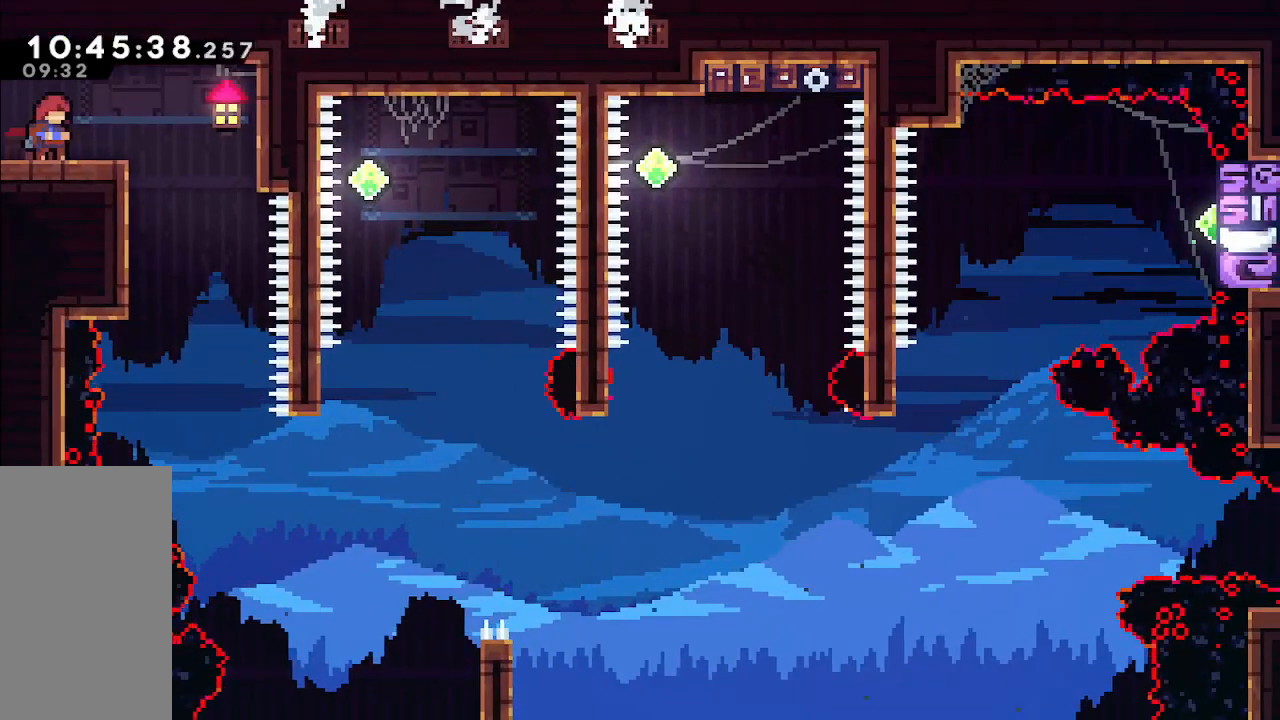
{"keys": [], "events": [[200, "right", "down"], [367, "right", "up"]]}
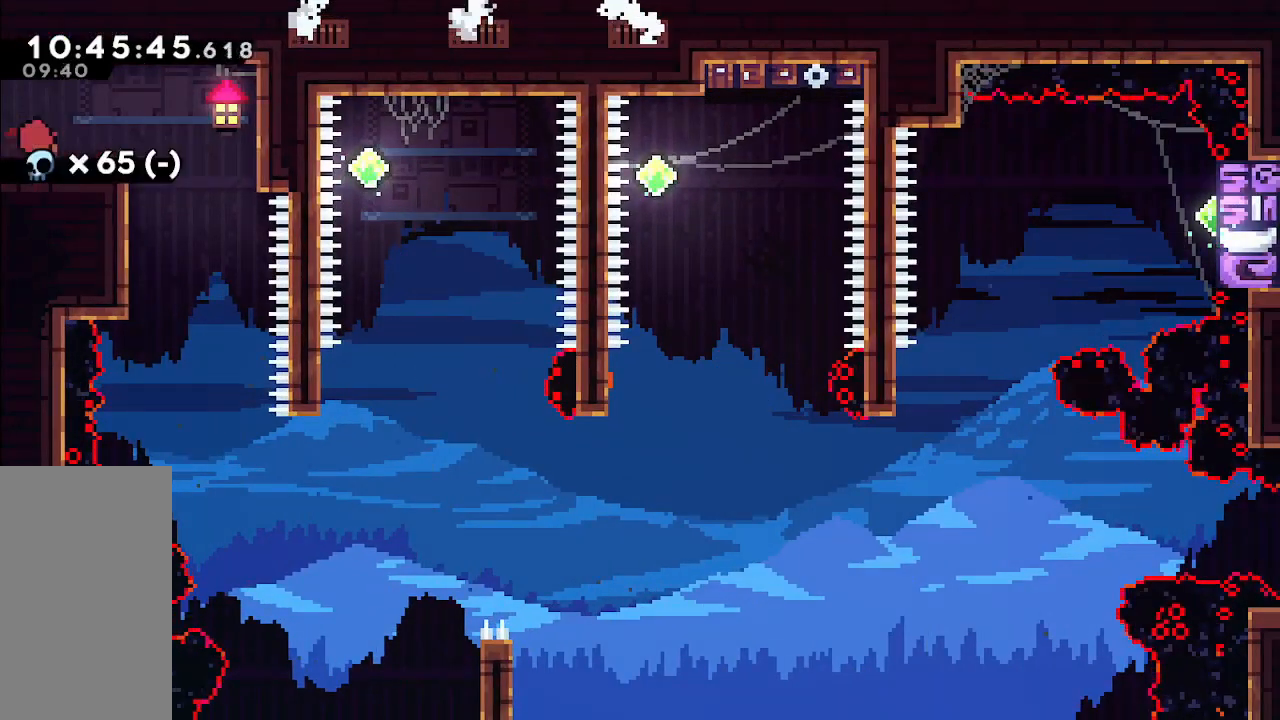
{"keys": [], "events": [[350, "right", "down"], [433, "right", "up"]]}
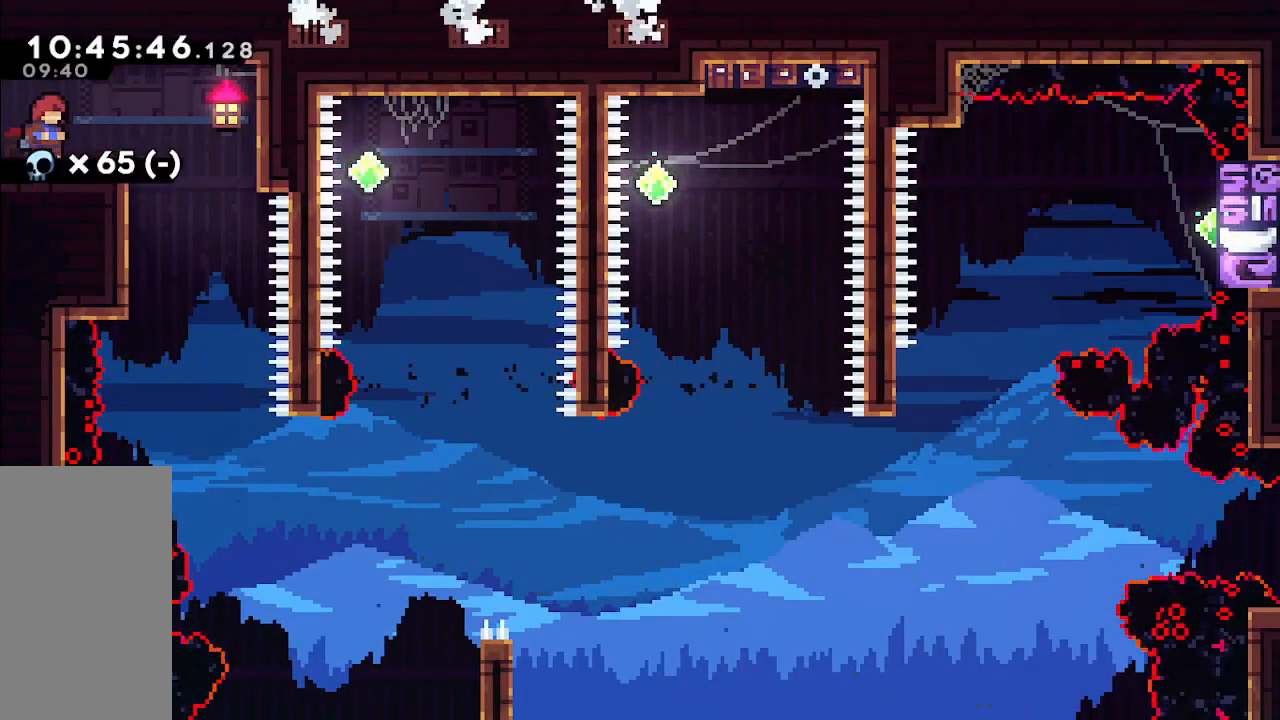
{"keys": ["right"], "events": [[67, "right", "down"], [267, "right", "up"], [400, "right", "down"]]}
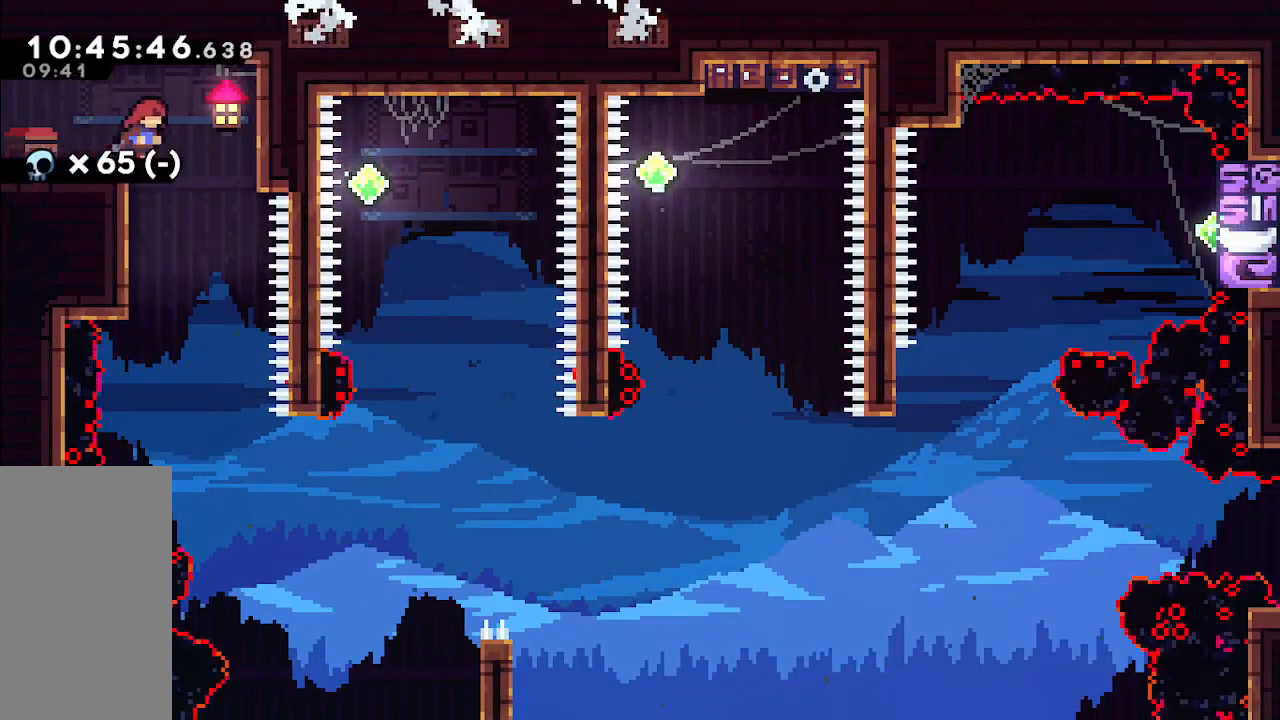
{"keys": ["right"], "events": [[100, "right", "up"], [283, "right", "down"]]}
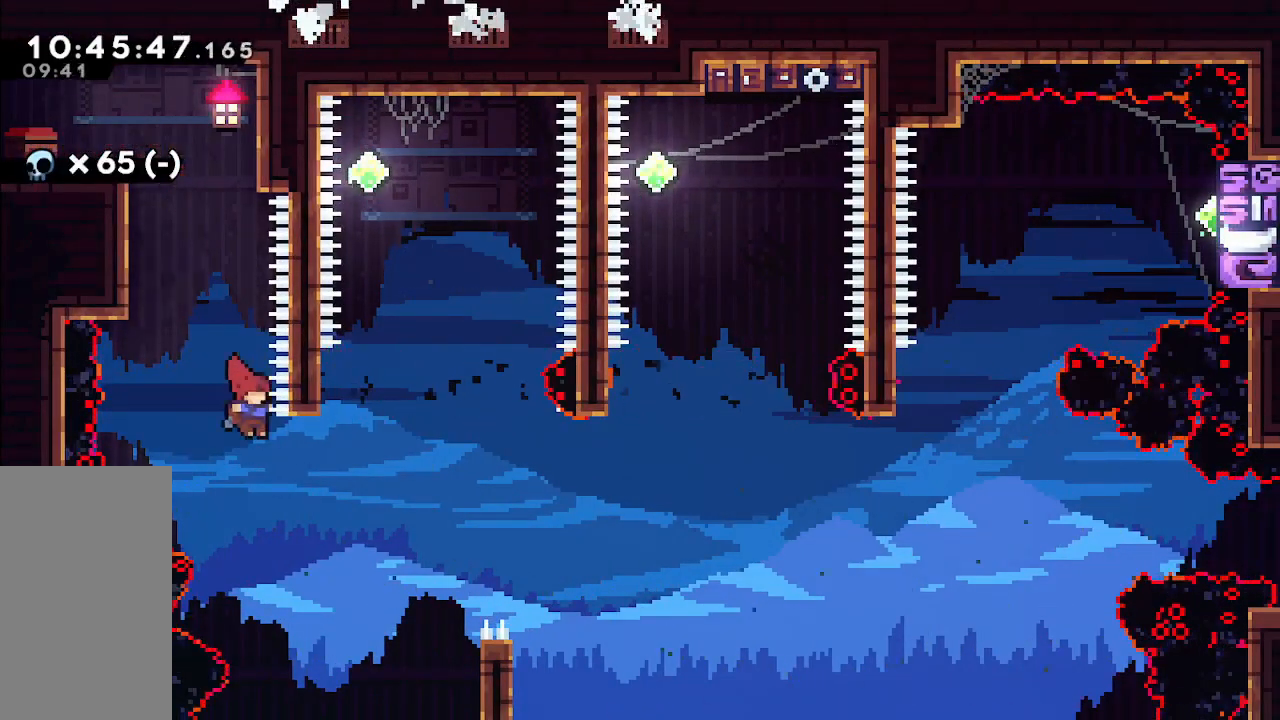
{"keys": ["jump", "up"], "events": [[250, "dash", "down"], [250, "up", "down"], [300, "right", "up"], [383, "dash", "up"], [483, "jump", "down"]]}
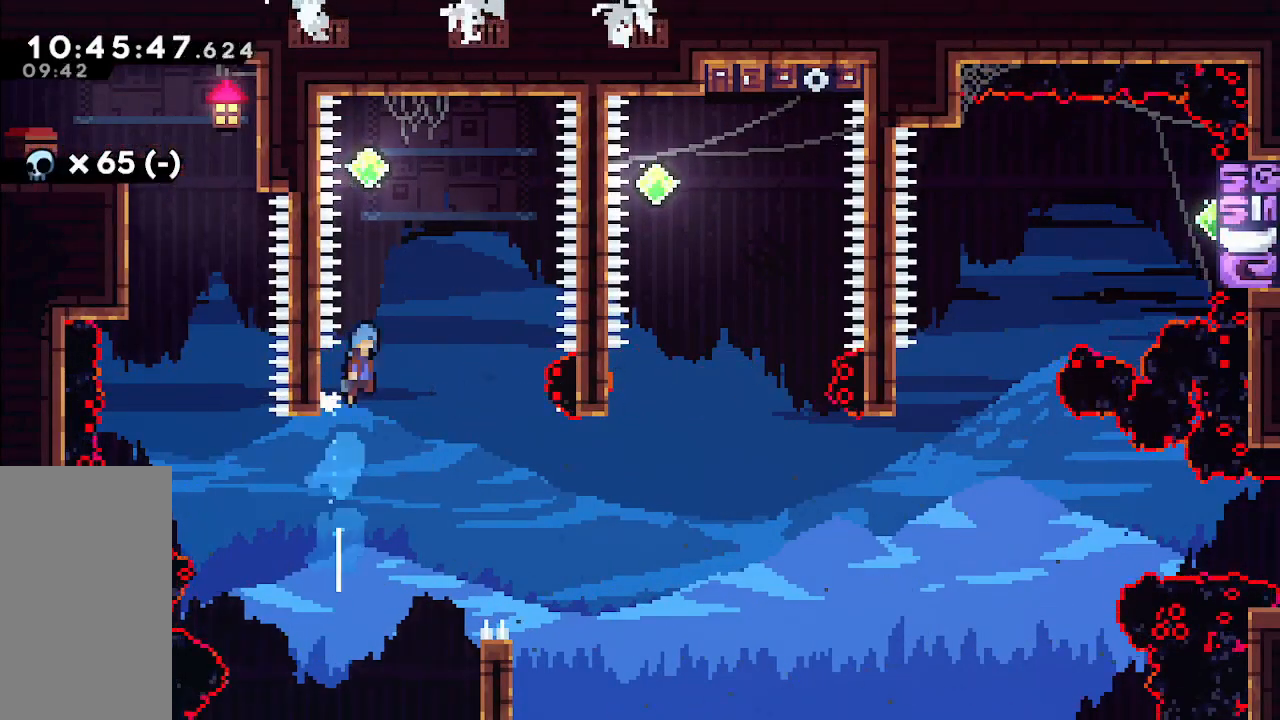
{"keys": [], "events": [[167, "left", "down"], [350, "up", "up"], [400, "jump", "up"], [400, "left", "up"]]}
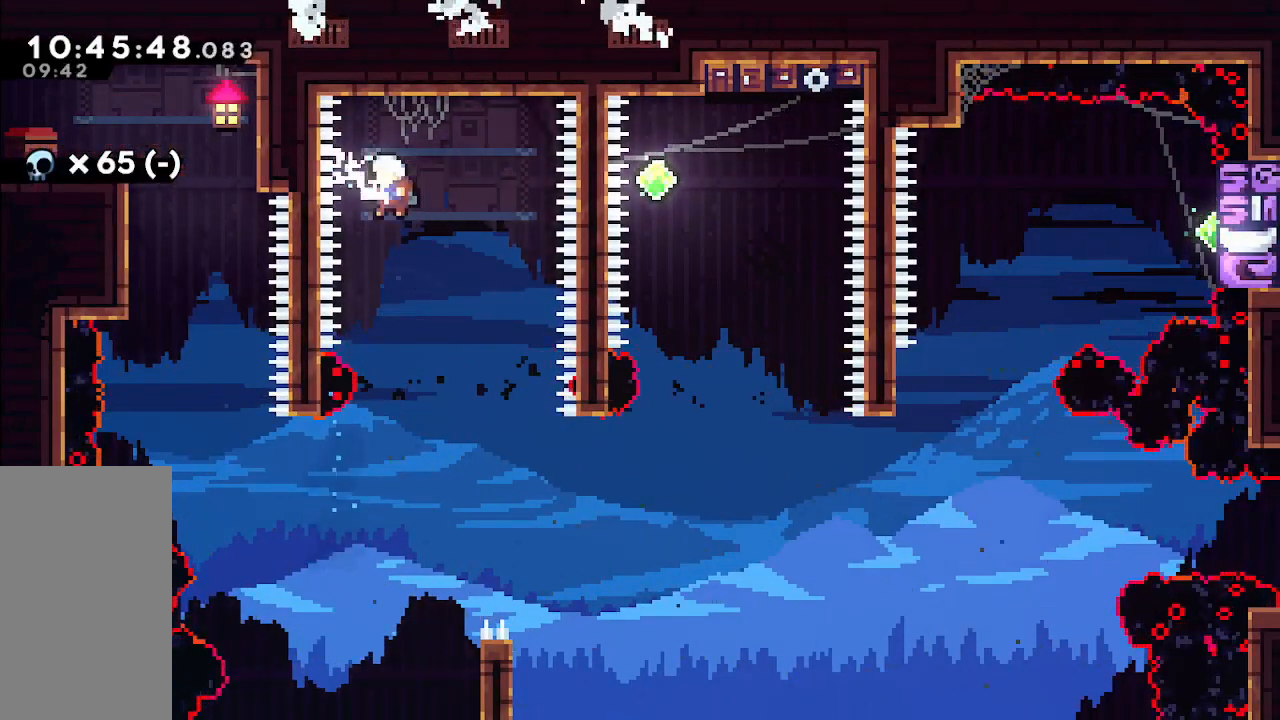
{"keys": ["right"], "events": [[50, "right", "down"]]}
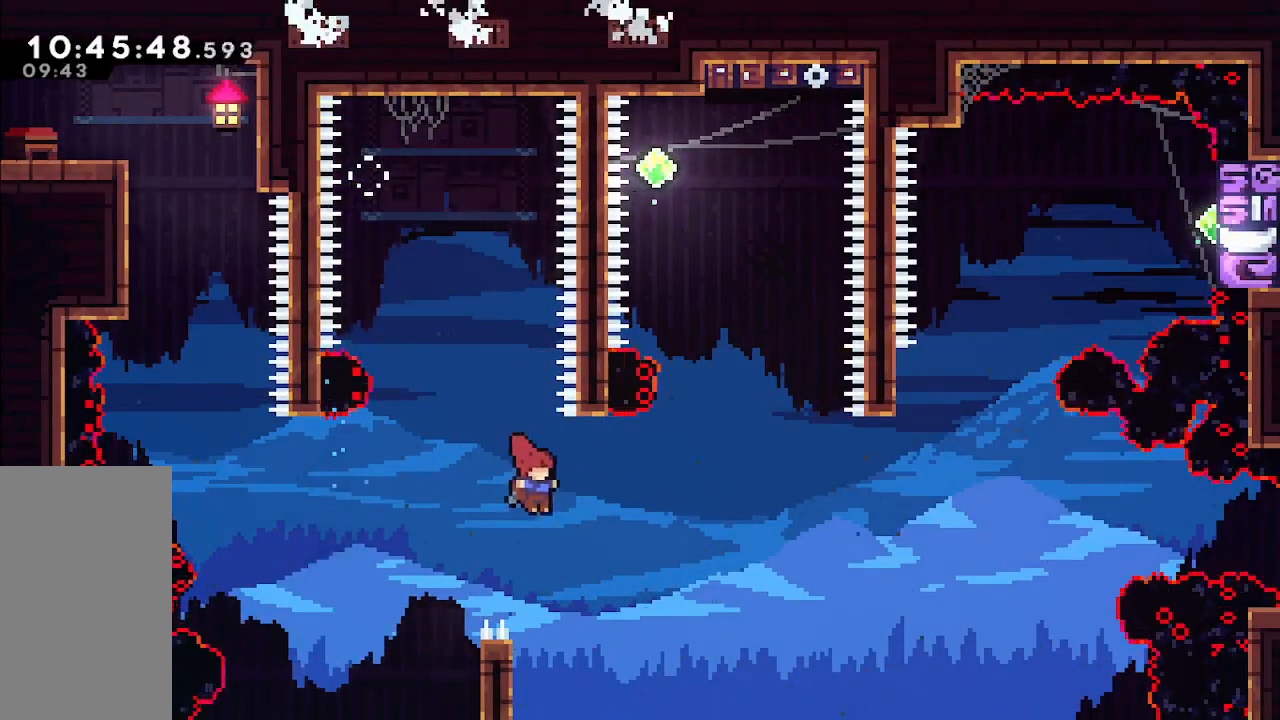
{"keys": ["grab", "right", "up"], "events": [[67, "right", "up"], [150, "left", "down"], [250, "grab", "down"], [250, "up", "down"], [433, "left", "up"], [483, "right", "down"]]}
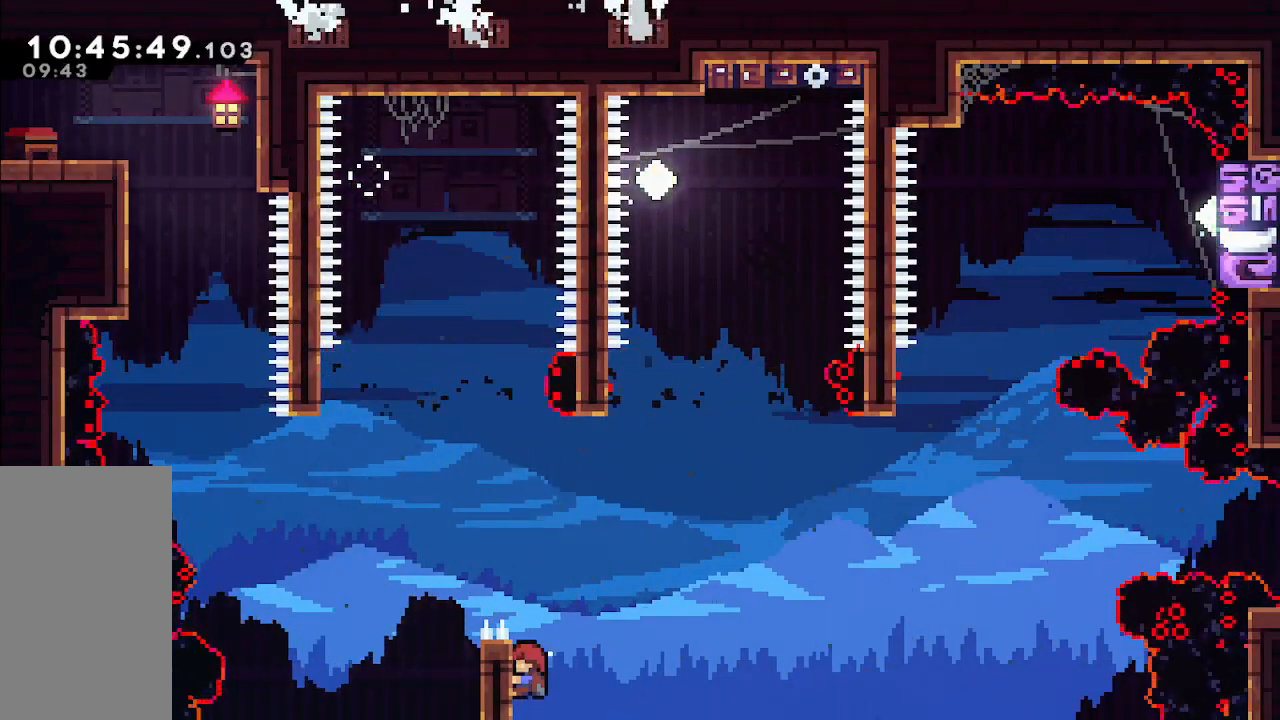
{"keys": ["grab"], "events": [[217, "up", "up"], [350, "right", "up"]]}
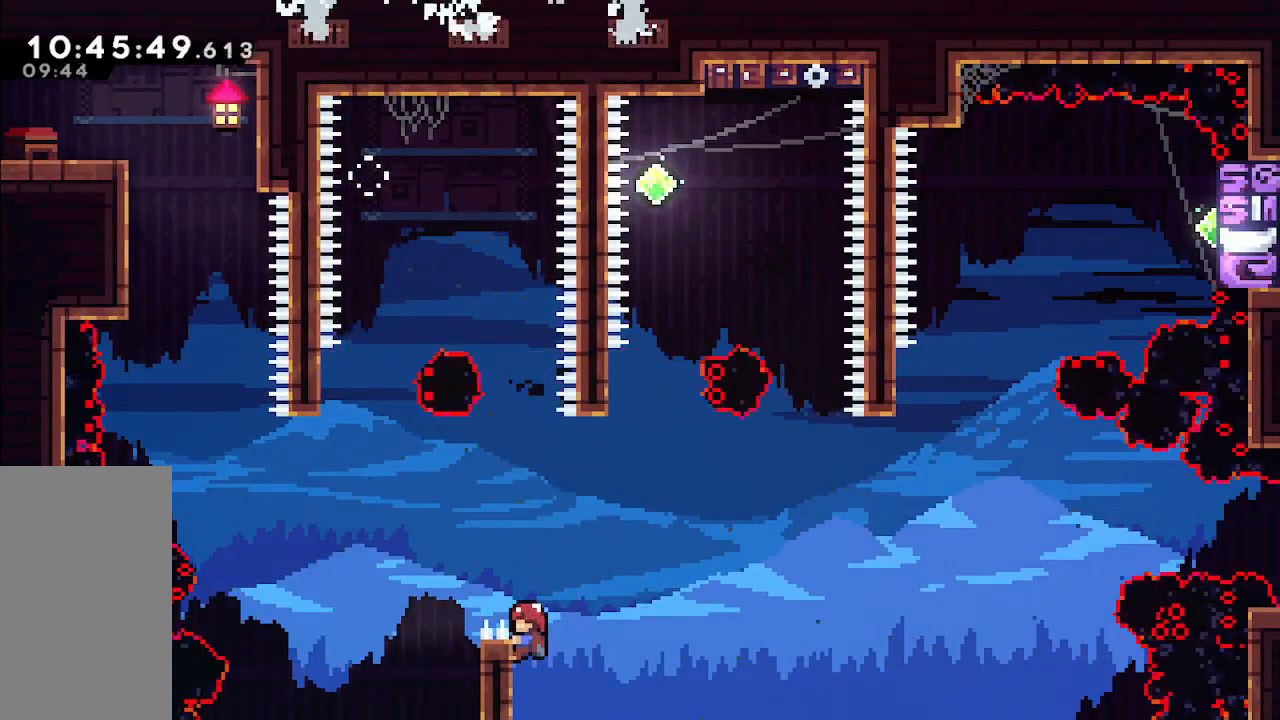
{"keys": ["jump"], "events": [[417, "grab", "up"], [467, "jump", "down"]]}
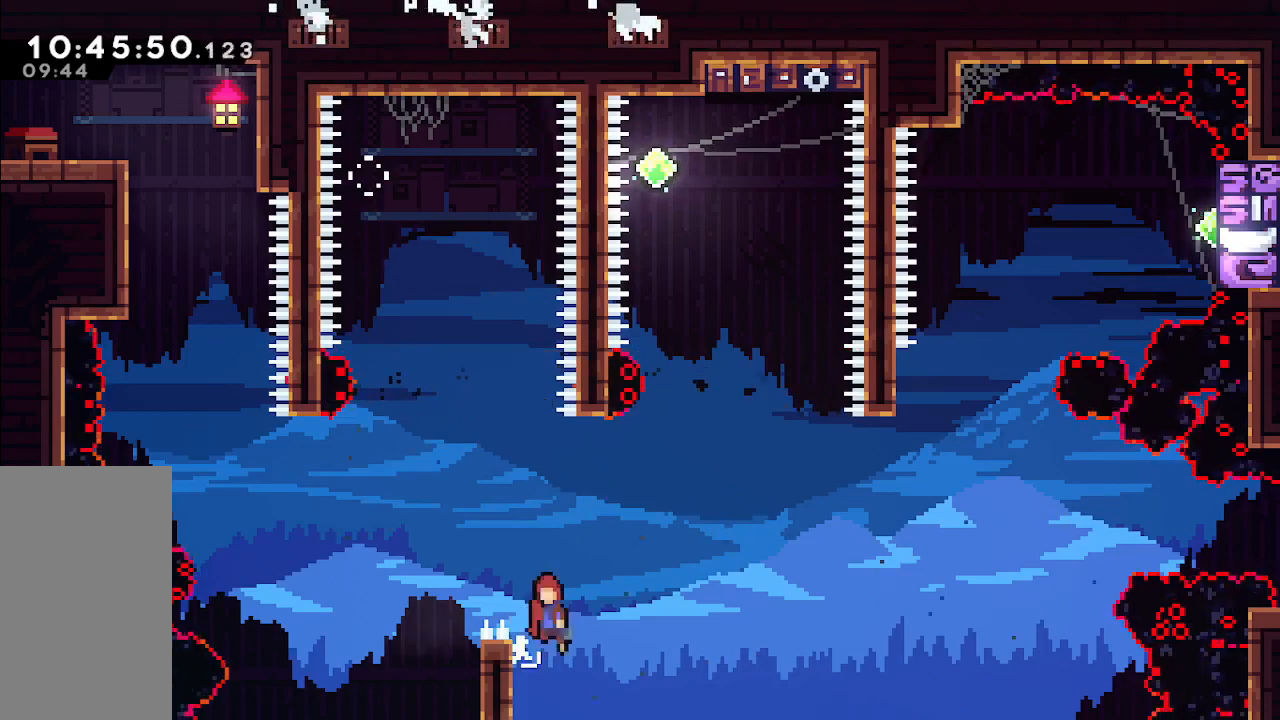
{"keys": ["dash", "up"], "events": [[267, "right", "down"], [300, "up", "down"], [383, "jump", "up"], [383, "right", "up"], [483, "dash", "down"]]}
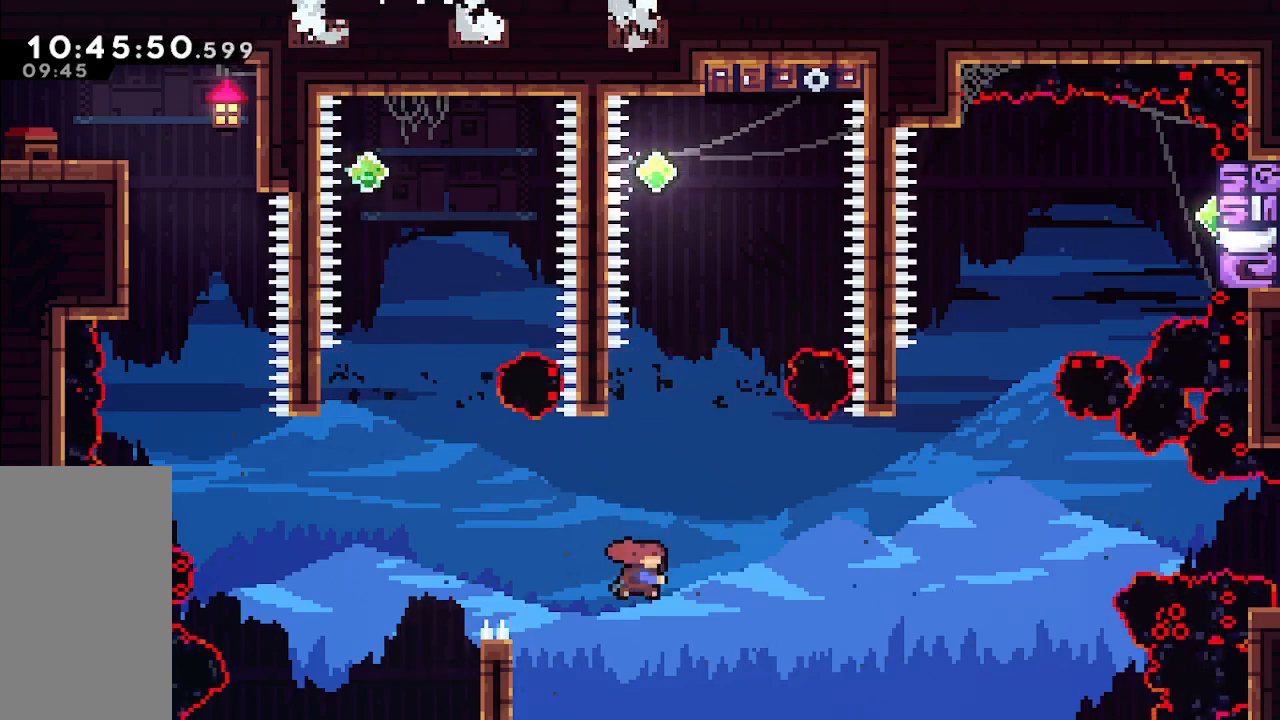
{"keys": ["jump", "up"], "events": [[133, "dash", "up"], [133, "left", "down"], [233, "left", "up"], [267, "jump", "down"]]}
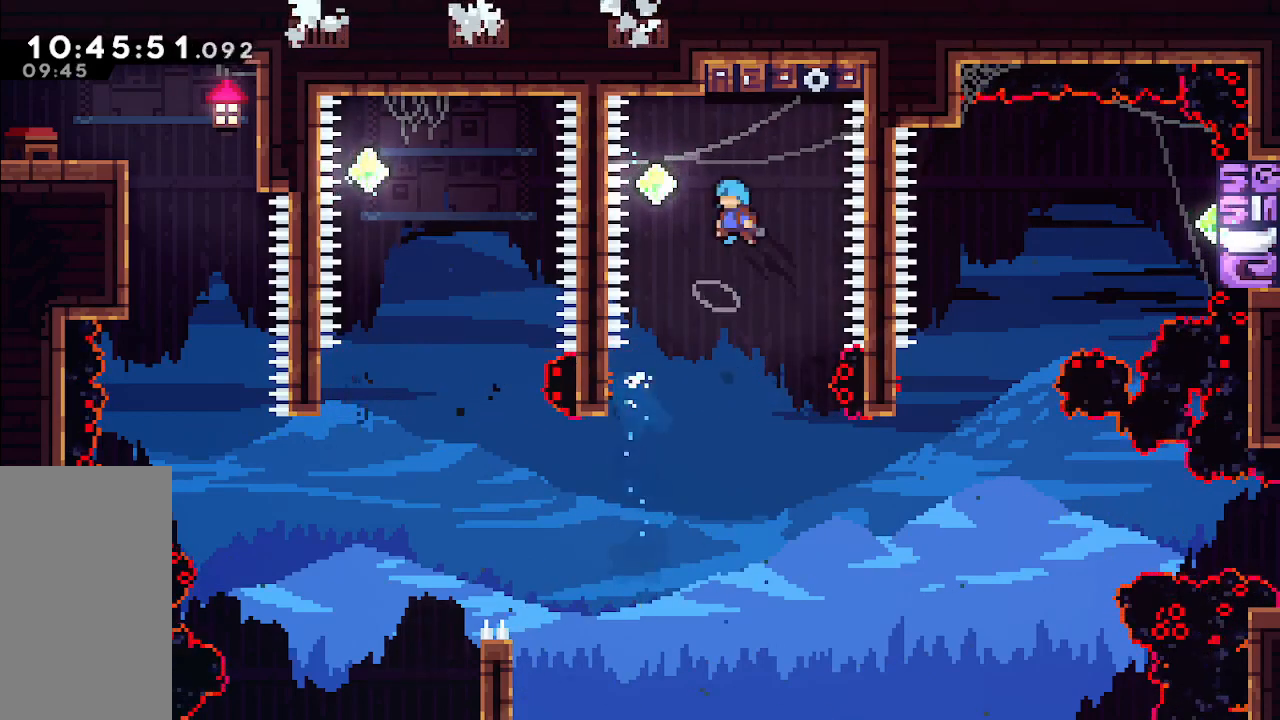
{"keys": ["right"], "events": [[50, "left", "down"], [183, "left", "up"], [183, "up", "up"], [283, "jump", "up"], [333, "right", "down"]]}
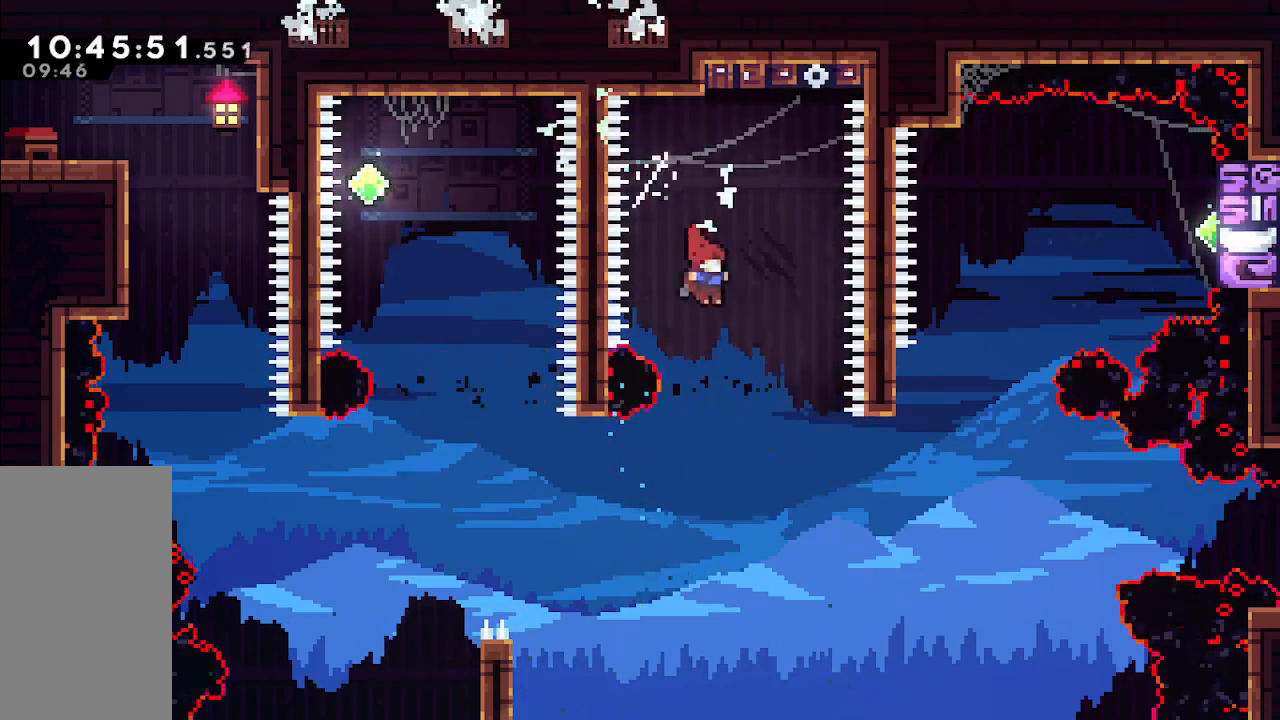
{"keys": ["right"], "events": []}
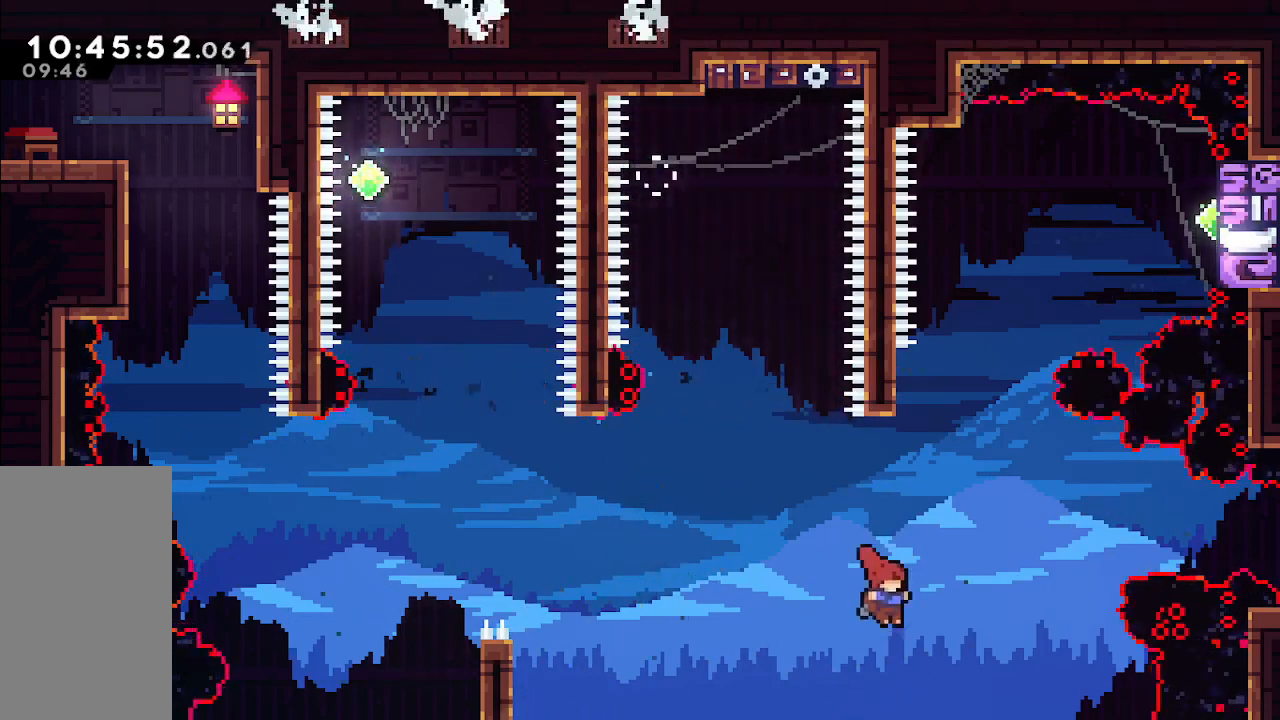
{"keys": ["jump", "right", "up"], "events": [[33, "up", "down"], [83, "dash", "down"], [83, "right", "up"], [217, "dash", "up"], [350, "jump", "down"], [400, "right", "down"]]}
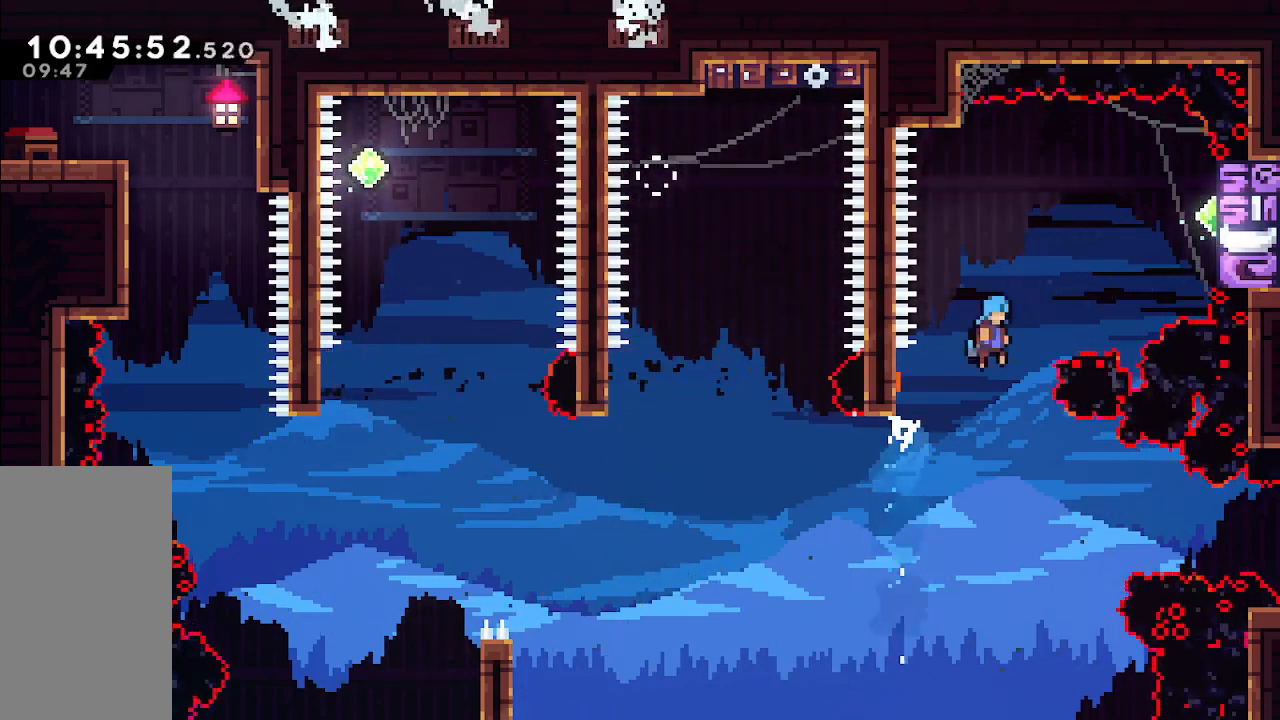
{"keys": ["grab", "jump", "right", "up"], "events": [[100, "grab", "down"]]}
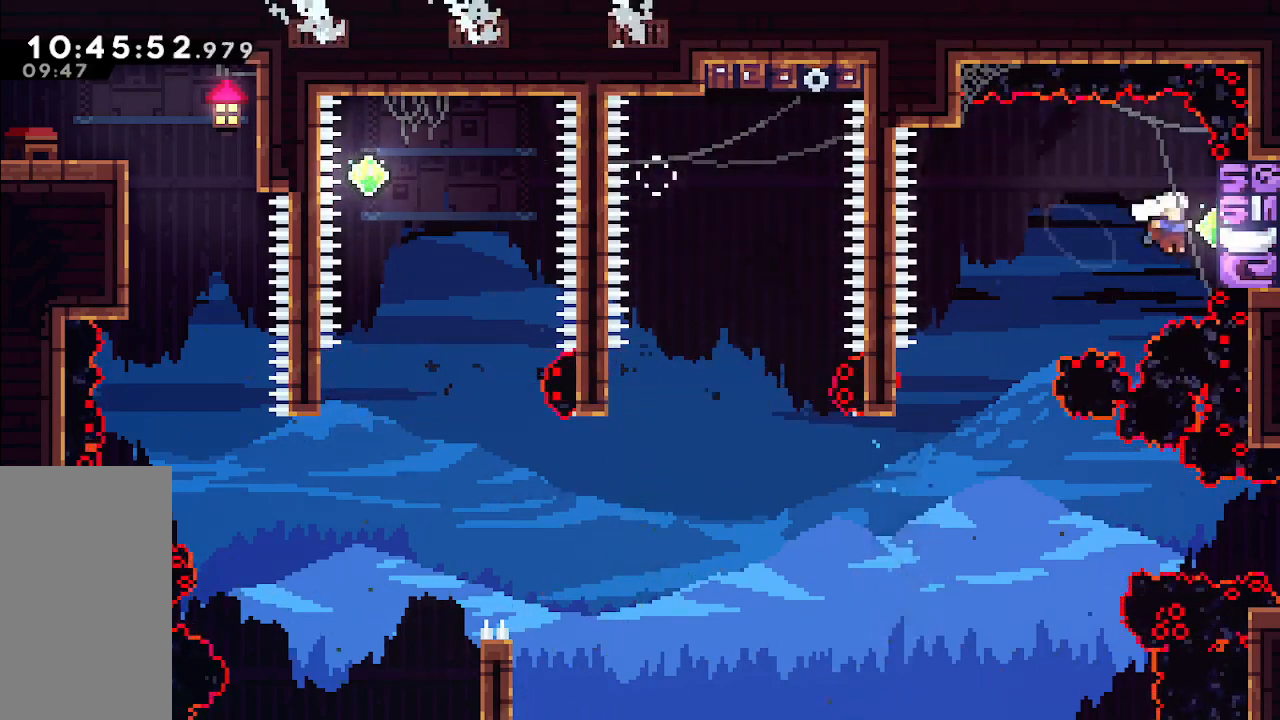
{"keys": ["grab", "left"], "events": [[117, "jump", "up"], [150, "right", "up"], [150, "up", "up"], [483, "left", "down"]]}
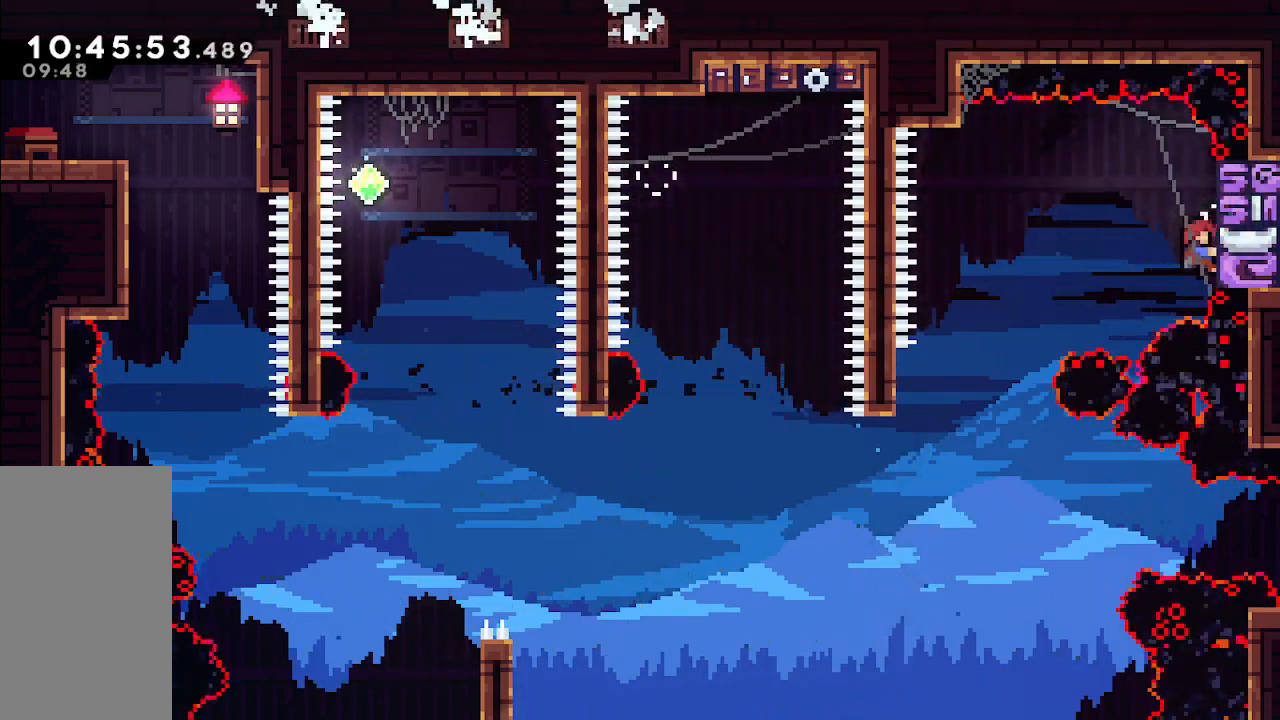
{"keys": [], "events": [[33, "jump", "down"], [117, "grab", "up"], [167, "jump", "up"], [450, "left", "up"]]}
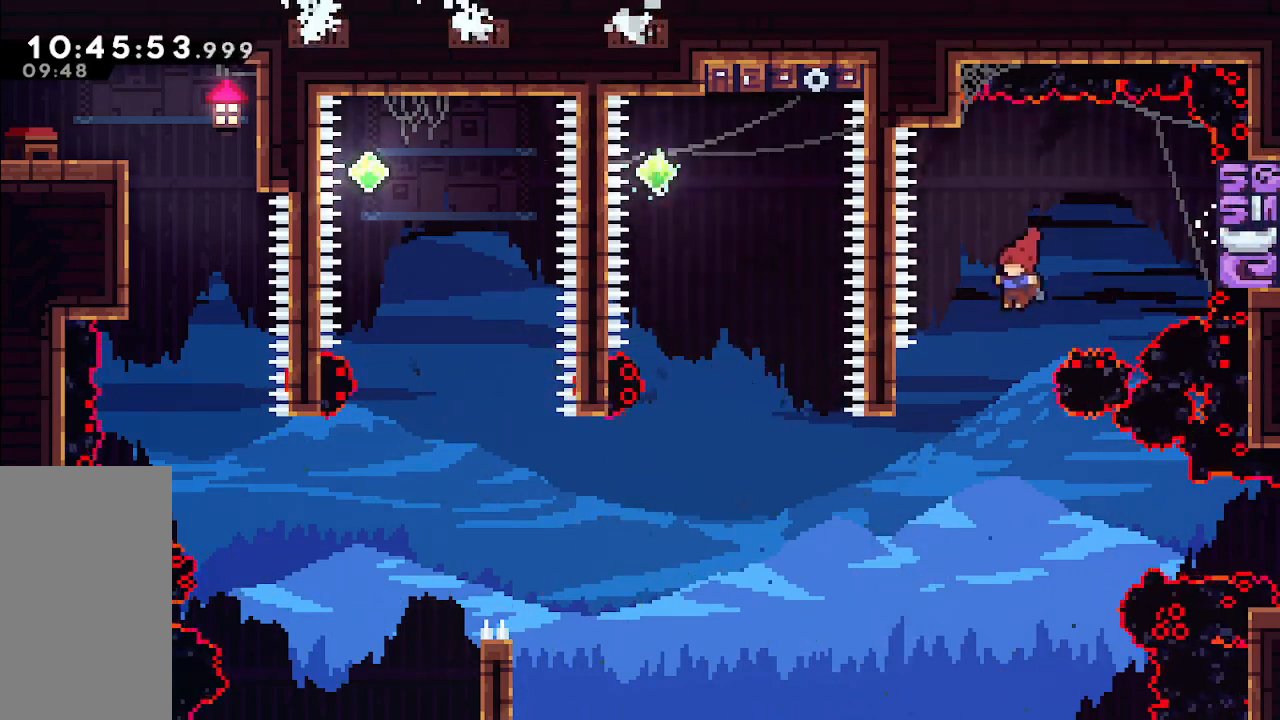
{"keys": ["demo", "right"], "events": [[100, "right", "down"], [367, "demo", "down"]]}
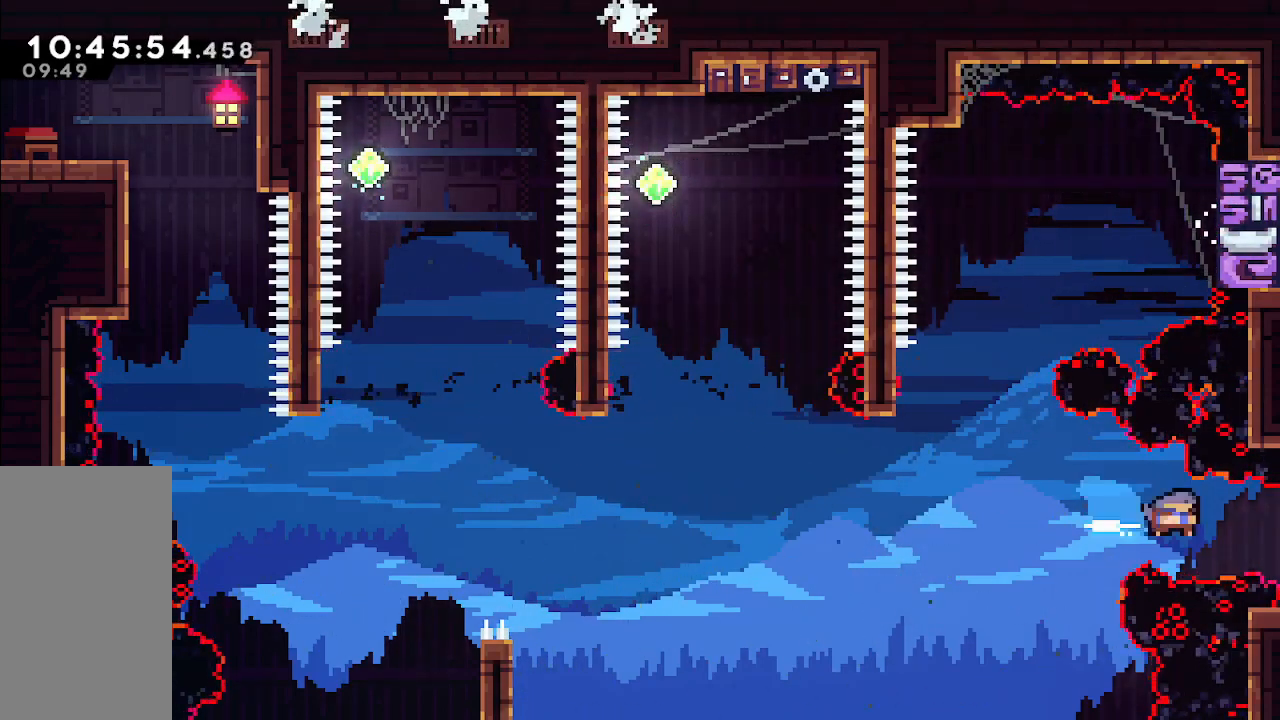
{"keys": ["right"], "events": [[17, "demo", "up"]]}
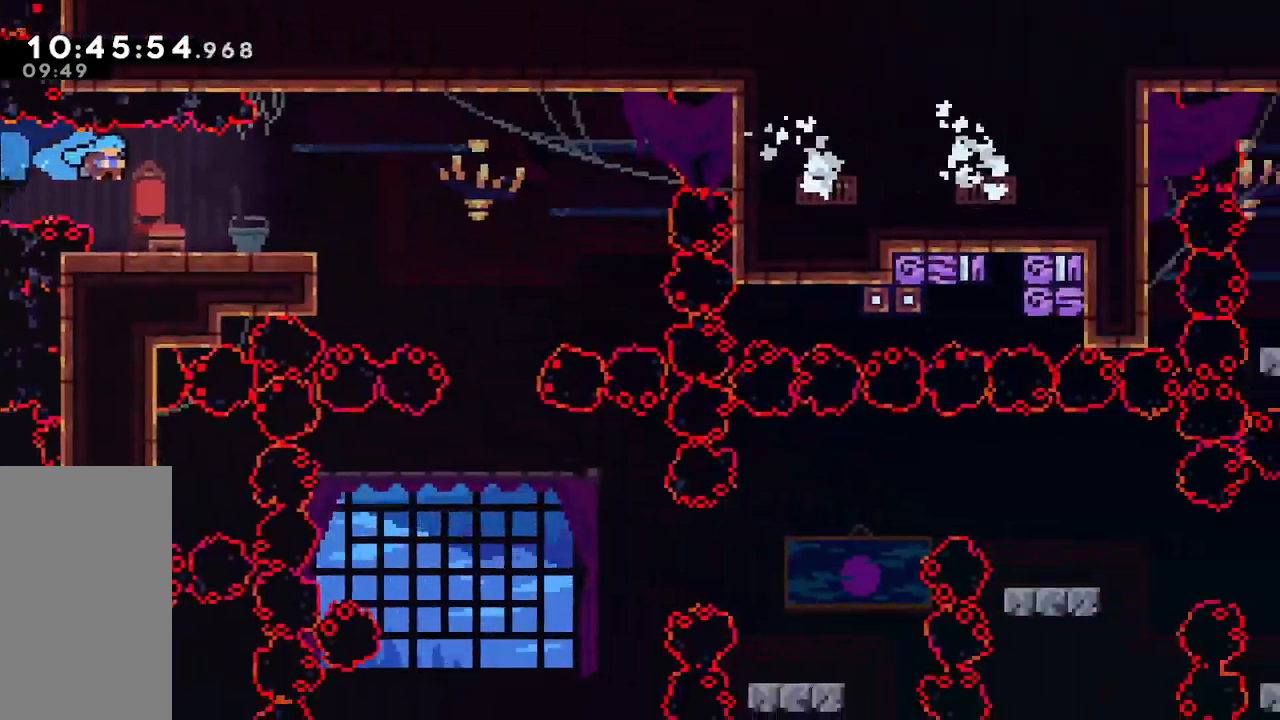
{"keys": ["right"], "events": [[217, "right", "up"], [450, "right", "down"]]}
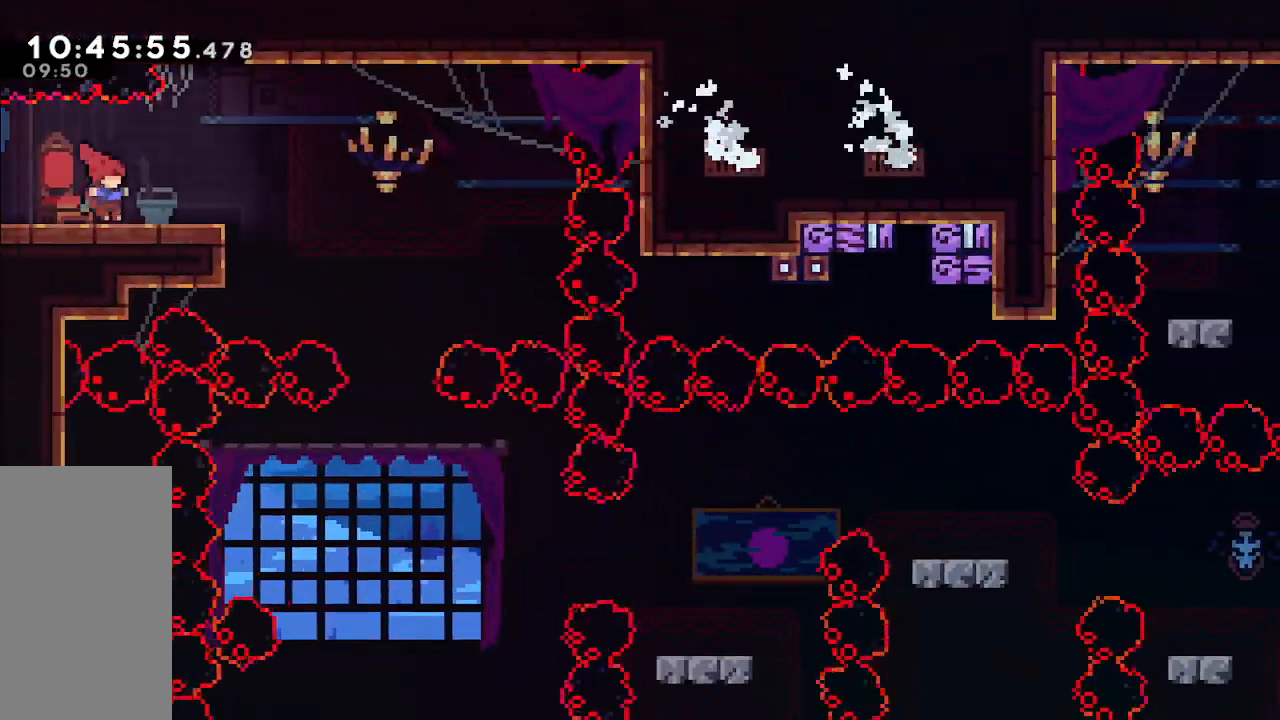
{"keys": [], "events": [[83, "right", "up"]]}
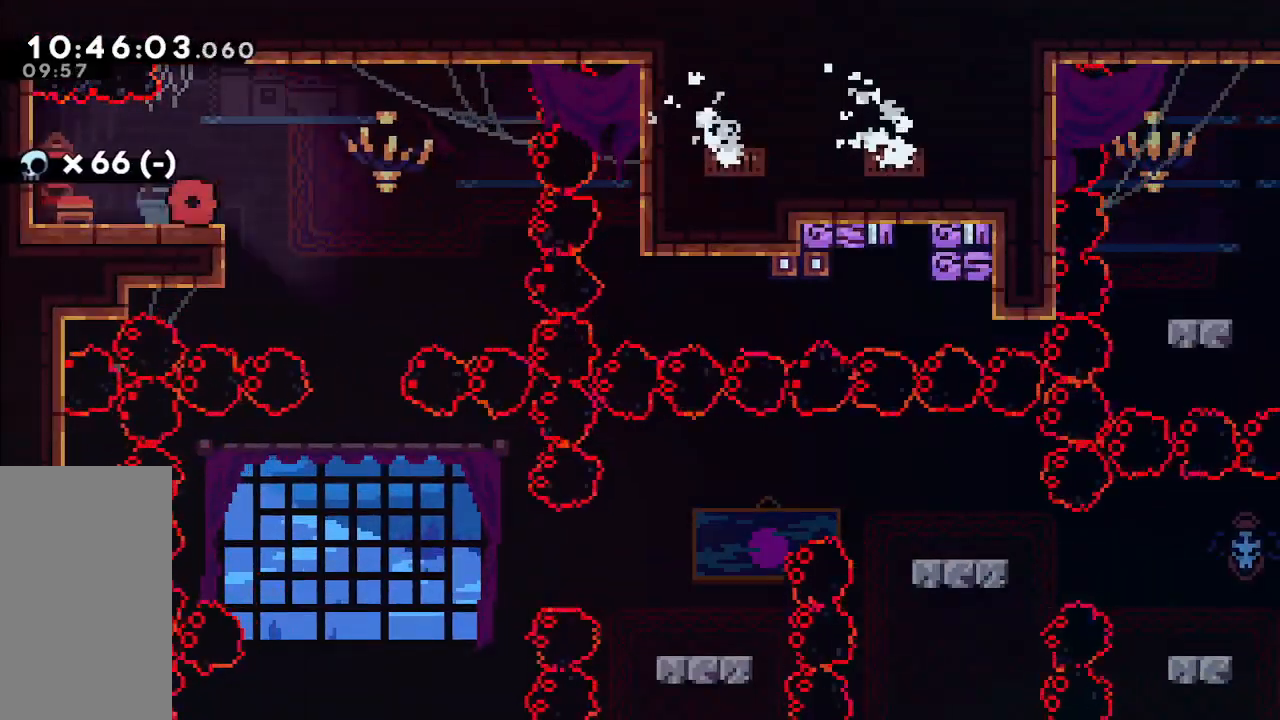
{"keys": ["right"], "events": [[183, "right", "down"]]}
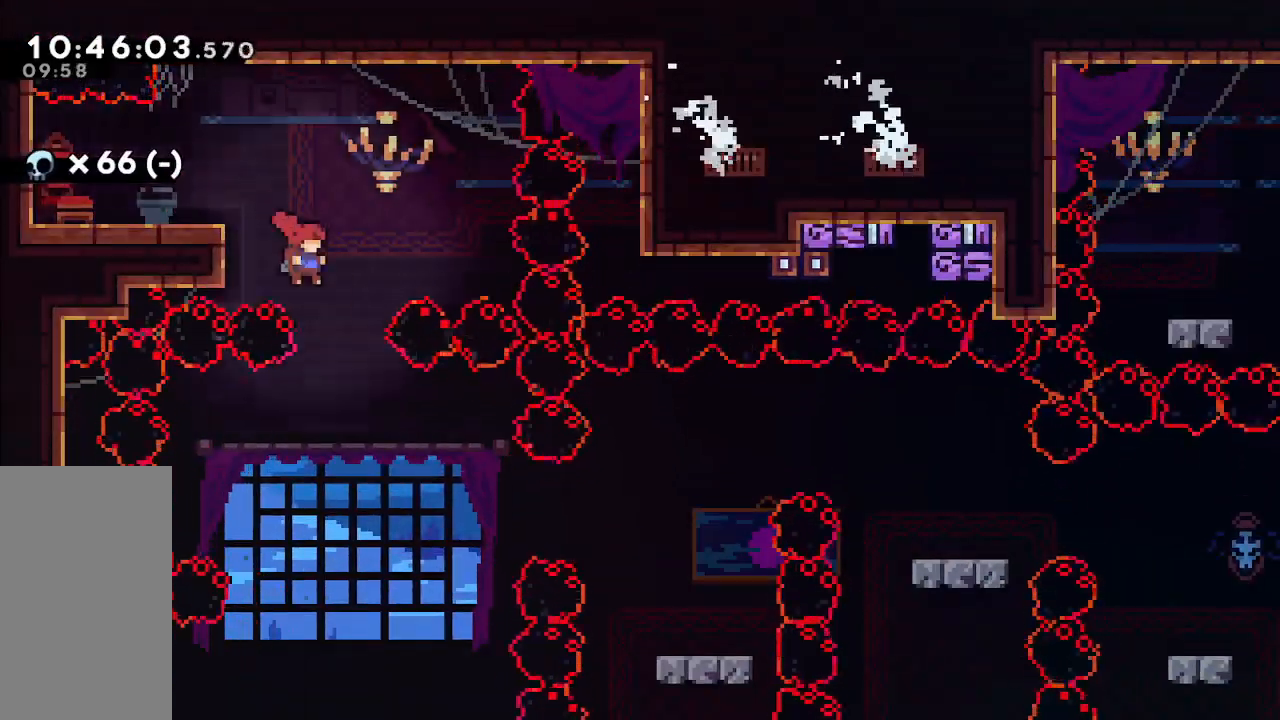
{"keys": ["dash", "right"], "events": [[433, "dash", "down"]]}
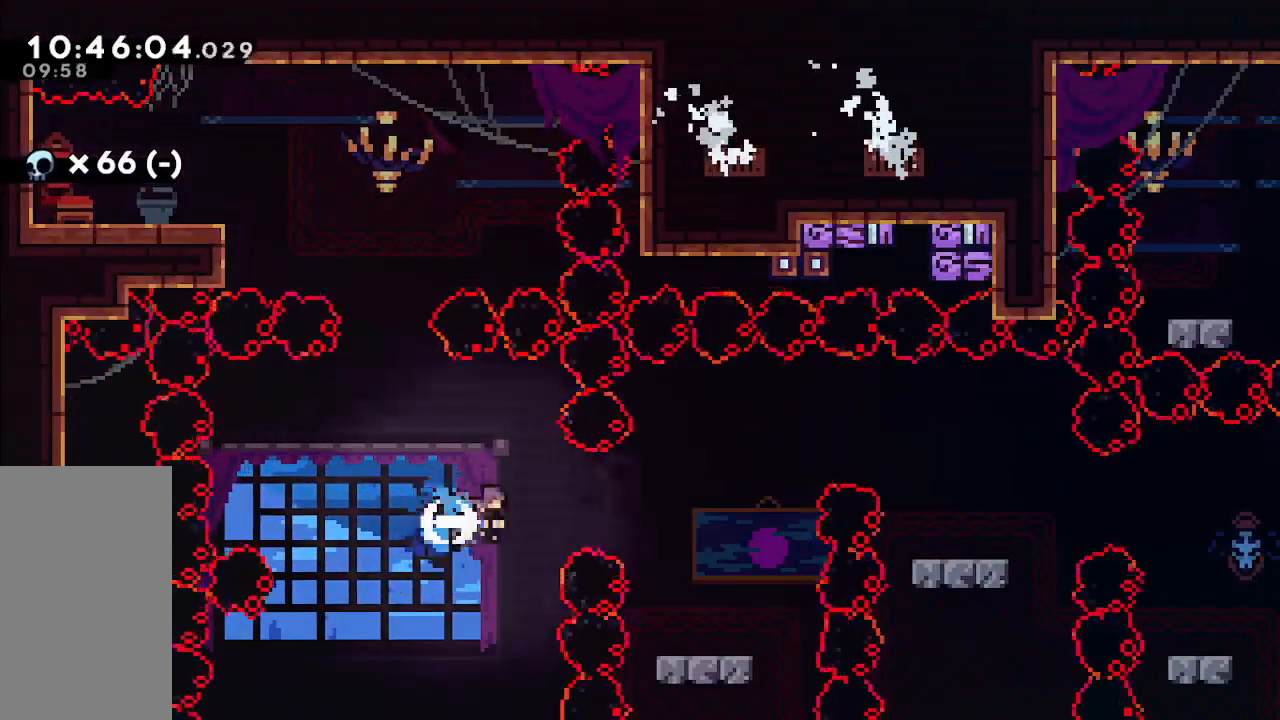
{"keys": ["jump"], "events": [[67, "dash", "up"], [167, "right", "up"], [483, "jump", "down"]]}
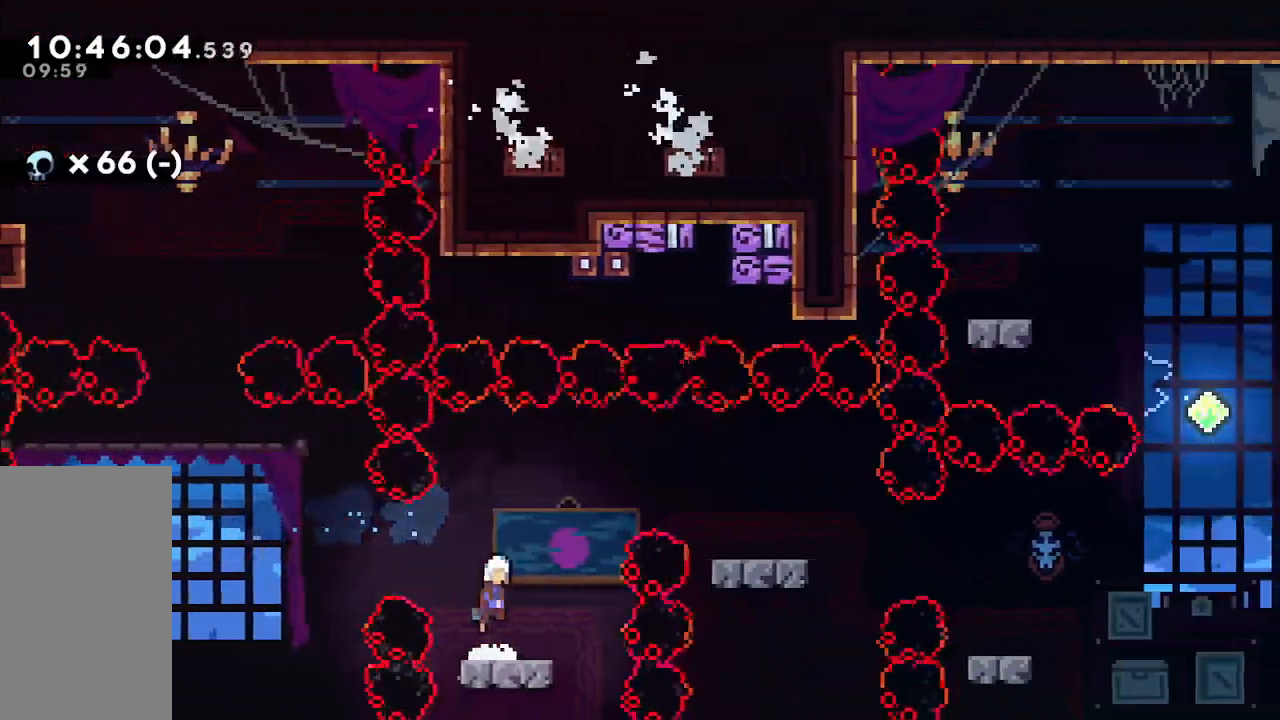
{"keys": ["right"], "events": [[183, "right", "down"], [283, "dash", "down"], [283, "jump", "up"], [417, "dash", "up"]]}
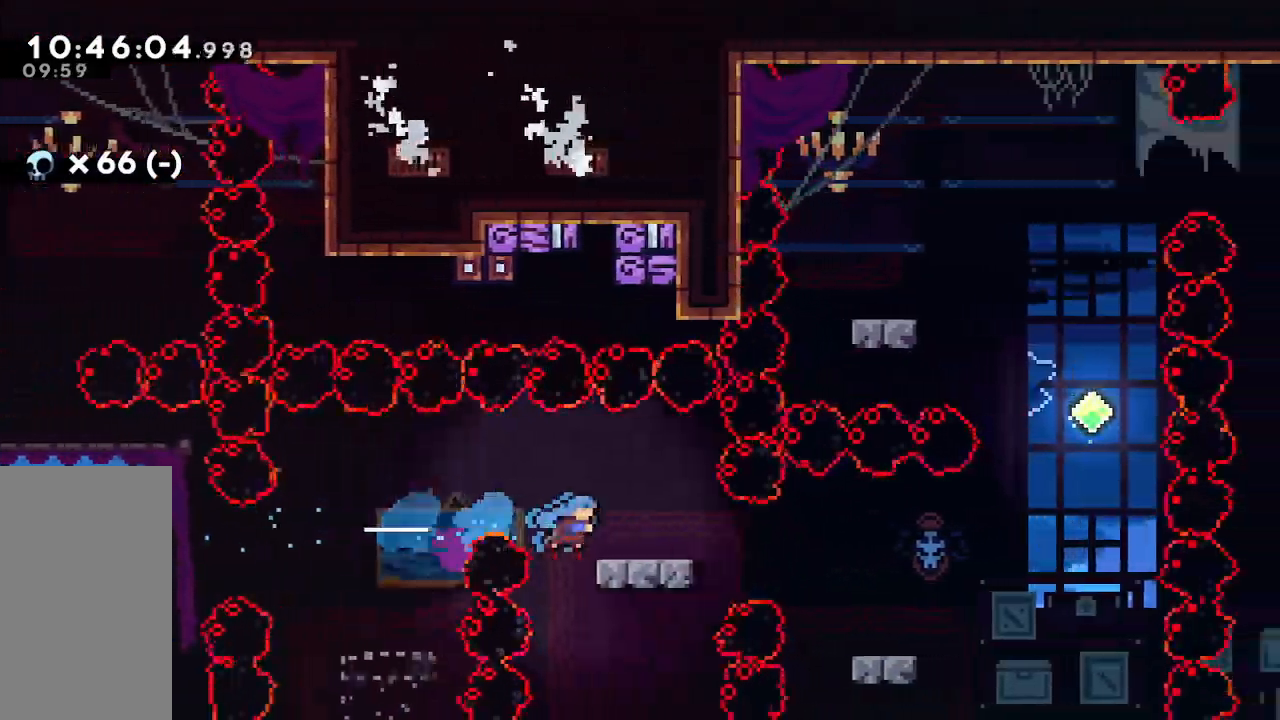
{"keys": [], "events": [[167, "dash", "down"], [283, "dash", "up"], [433, "right", "up"]]}
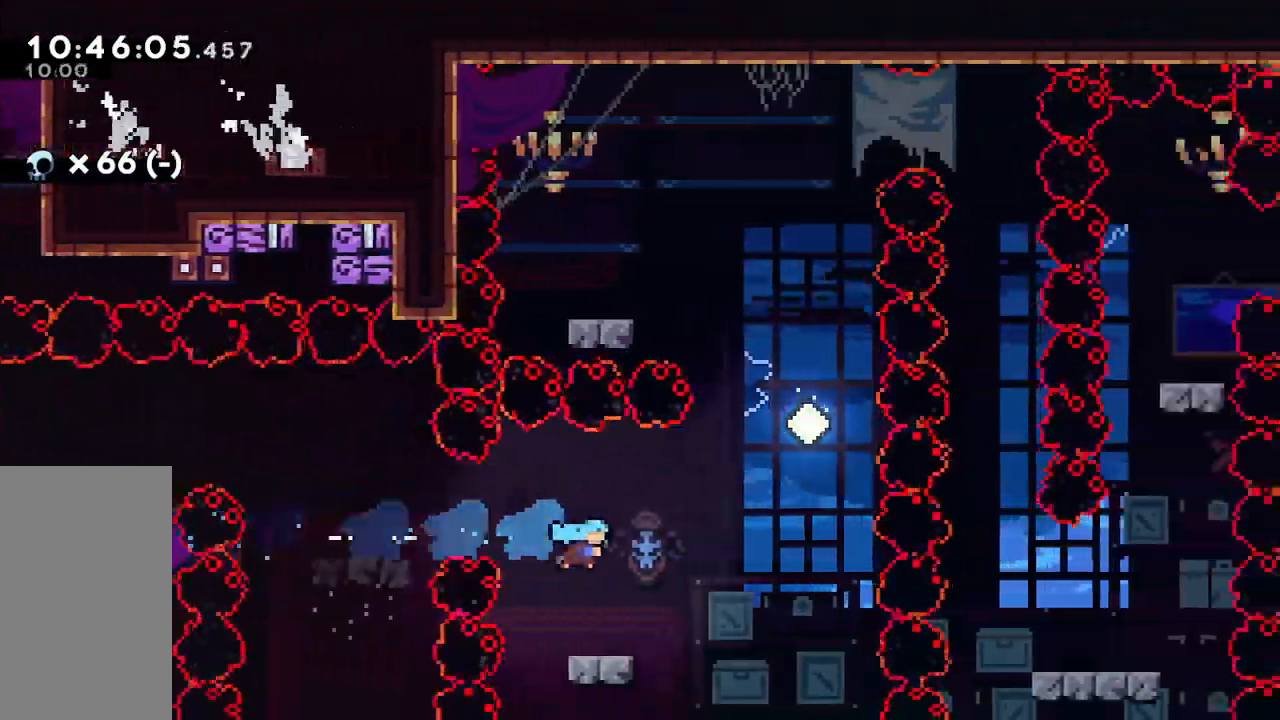
{"keys": ["jump", "right"], "events": [[117, "right", "down"], [300, "jump", "down"]]}